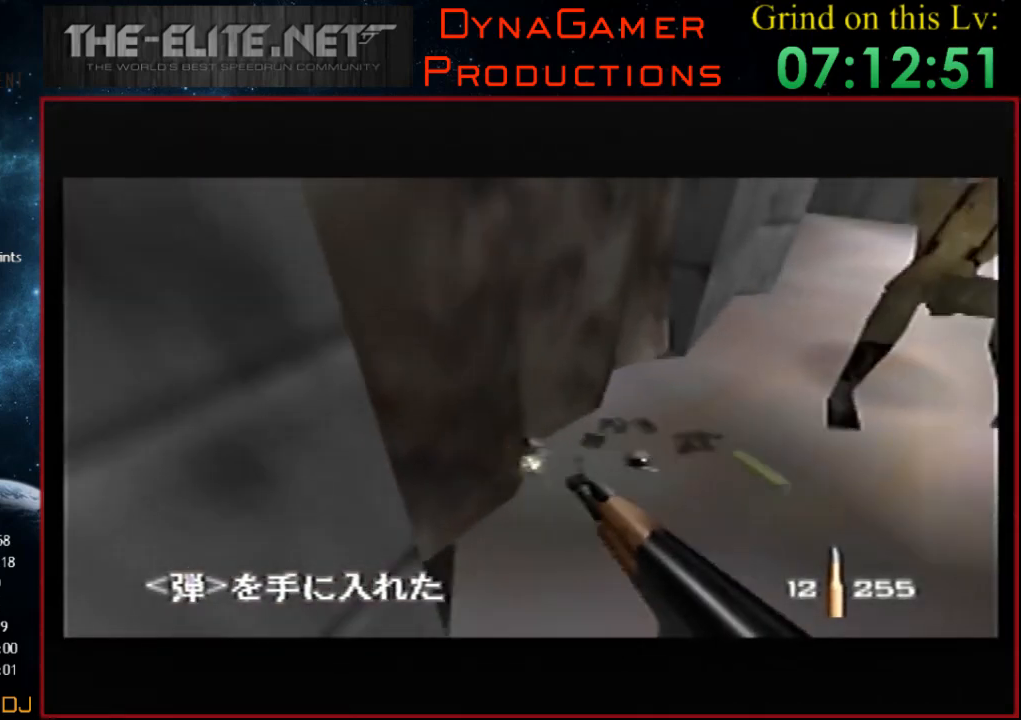
Gameplay with a controller (Nintendo layout); each line is a JSON object with the inputs held at the frame after it. "events" lists button and stick changes between this image and that frame as [ms after this image, input, new state], when the widget could be followed in between. Not read: L1 L3 R1 R3.
{"buttons": [], "left_stick": "center", "events": [[67, "START", "up"]]}
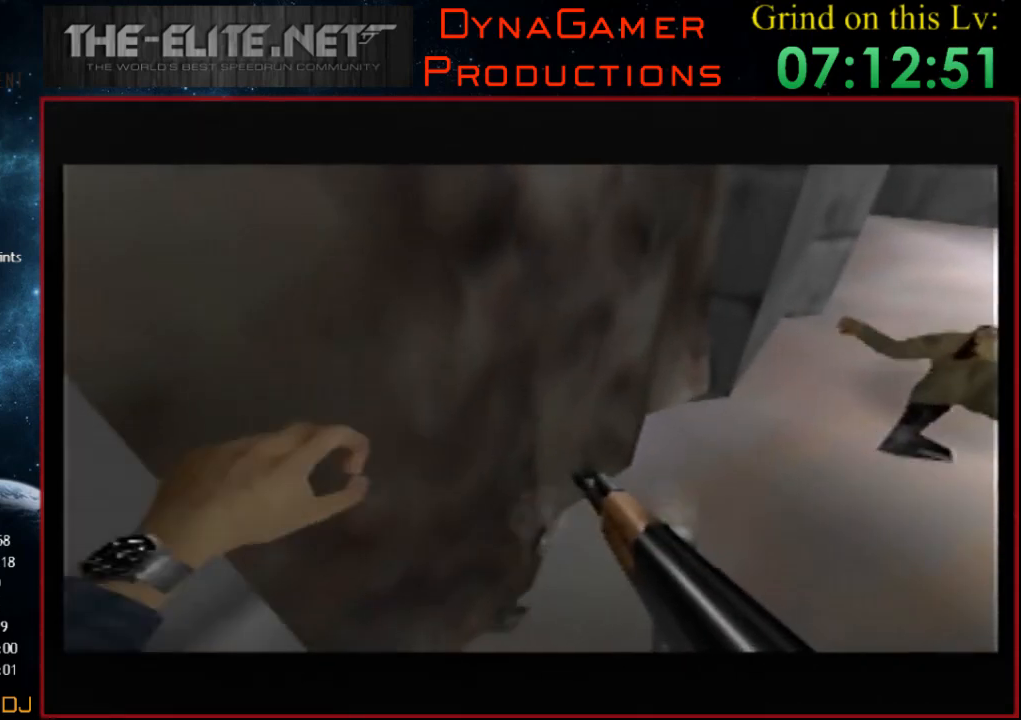
{"buttons": [], "left_stick": "center", "events": []}
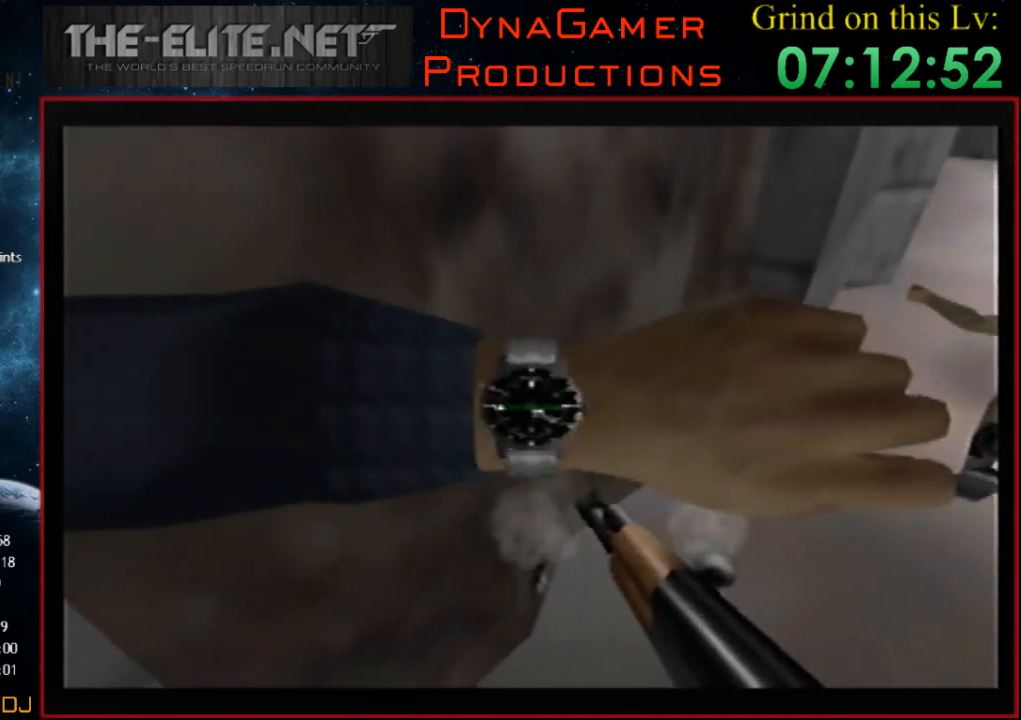
{"buttons": [], "left_stick": "center", "events": []}
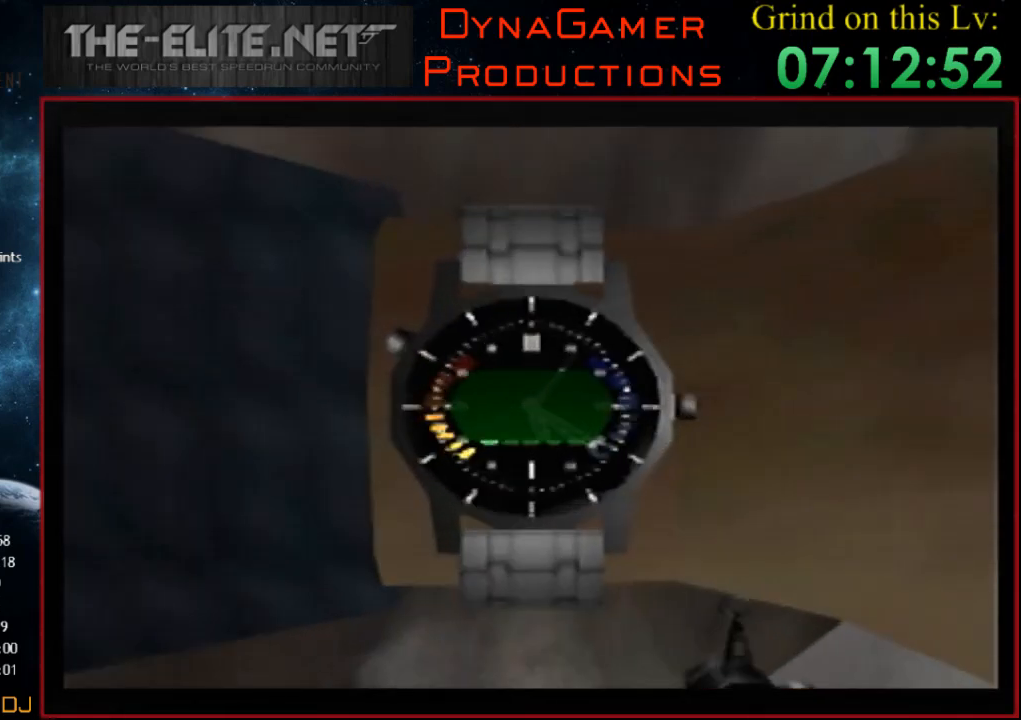
{"buttons": [], "left_stick": "down-right", "events": [[267, "left_stick", "right"], [467, "left_stick", "down-right"]]}
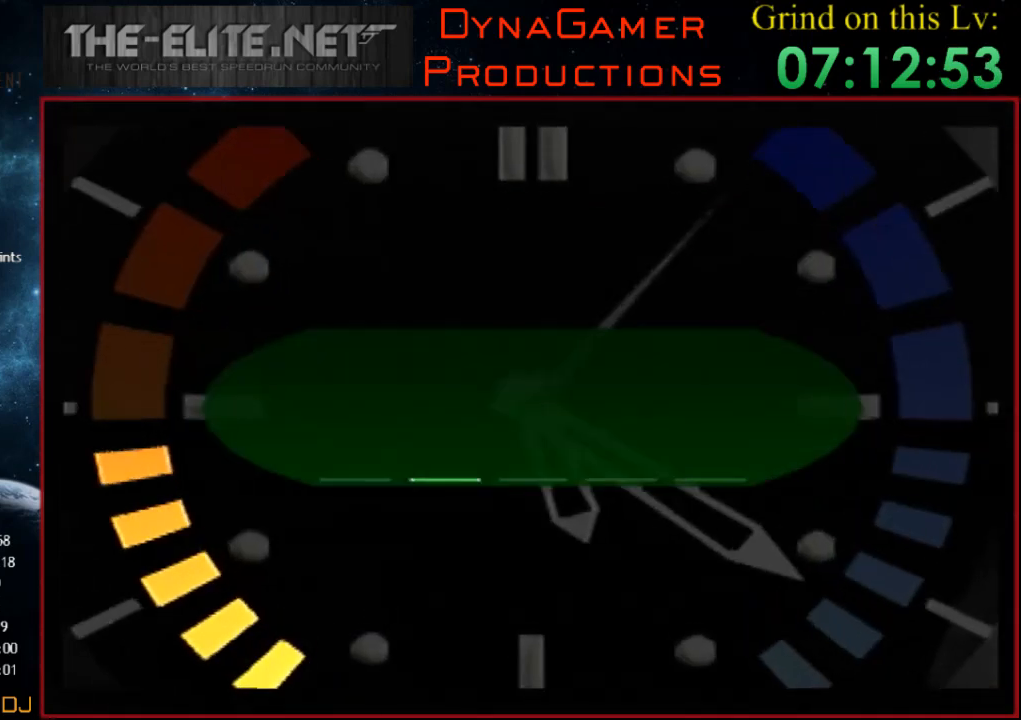
{"buttons": [], "left_stick": "center", "events": [[33, "left_stick", "down"], [400, "left_stick", "center"]]}
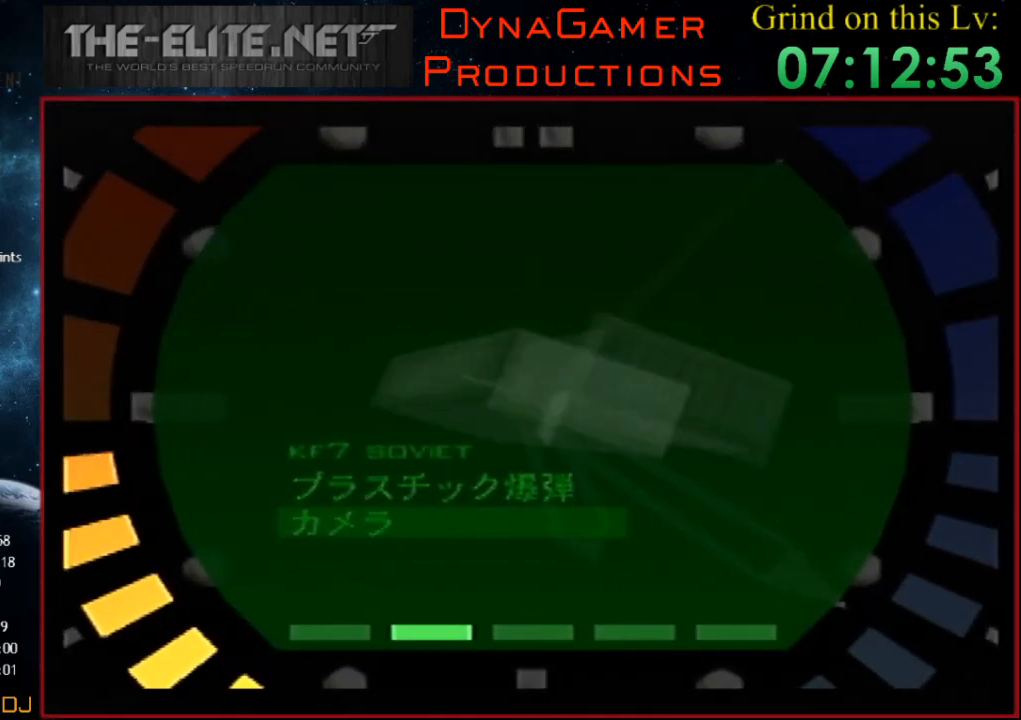
{"buttons": ["C_RIGHT", "C_UP"], "left_stick": "center", "events": [[133, "START", "down"], [267, "START", "up"], [400, "C_RIGHT", "down"], [467, "C_UP", "down"]]}
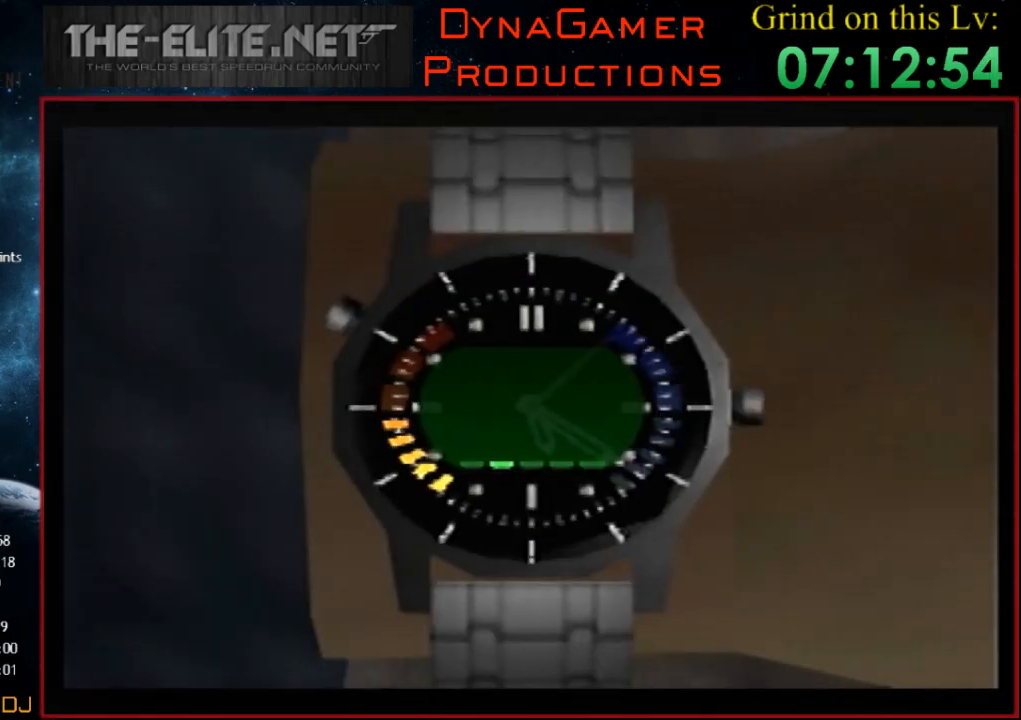
{"buttons": ["C_RIGHT", "C_UP"], "left_stick": "center", "events": []}
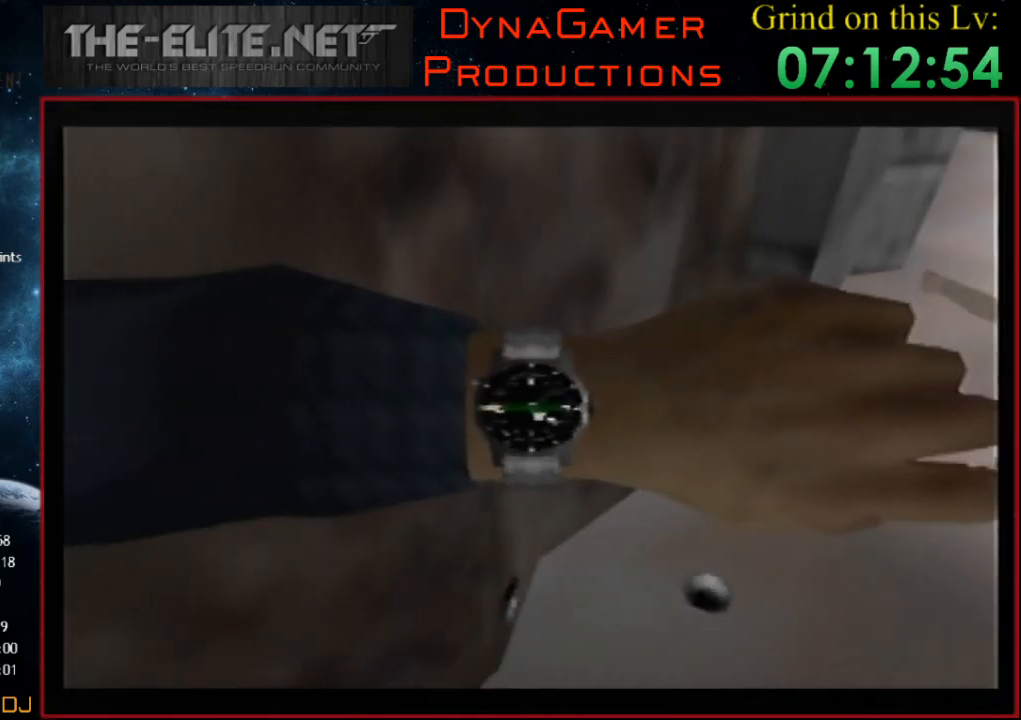
{"buttons": ["C_RIGHT", "C_UP"], "left_stick": "center", "events": []}
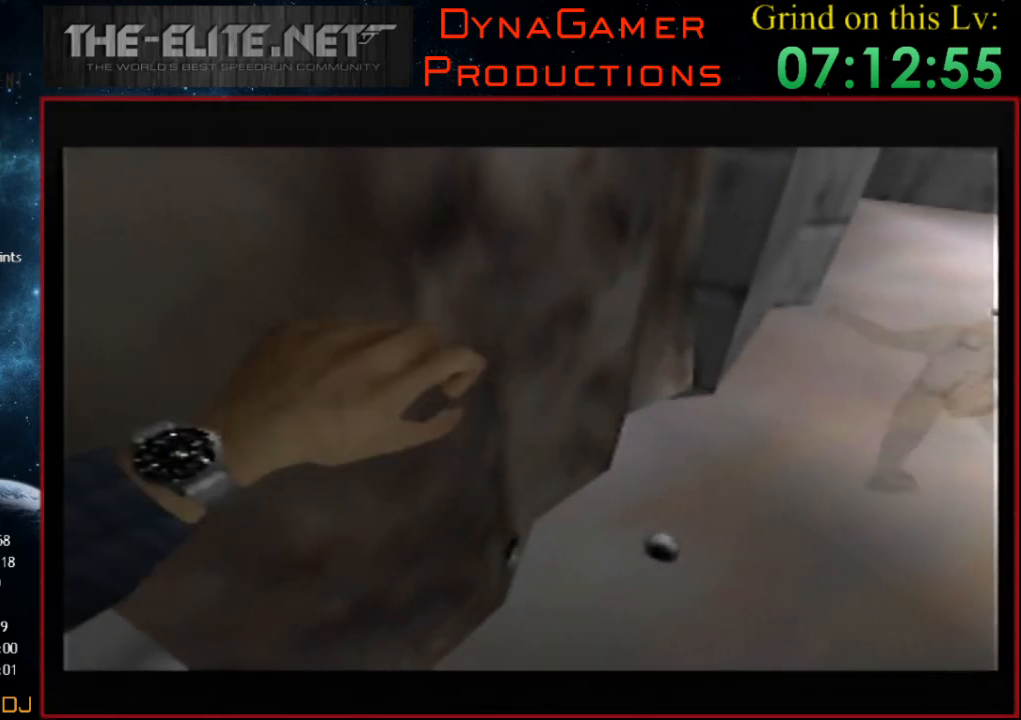
{"buttons": ["C_RIGHT", "C_UP"], "left_stick": "down", "events": [[500, "left_stick", "down"]]}
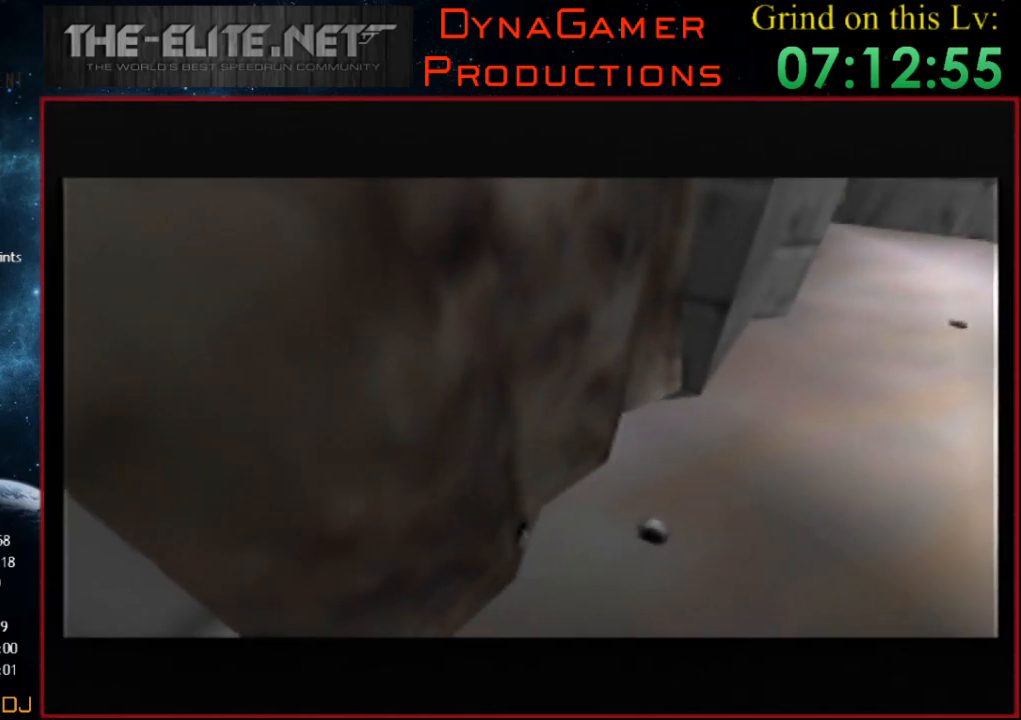
{"buttons": ["C_RIGHT", "C_UP"], "left_stick": "down-right", "events": [[400, "left_stick", "down-right"]]}
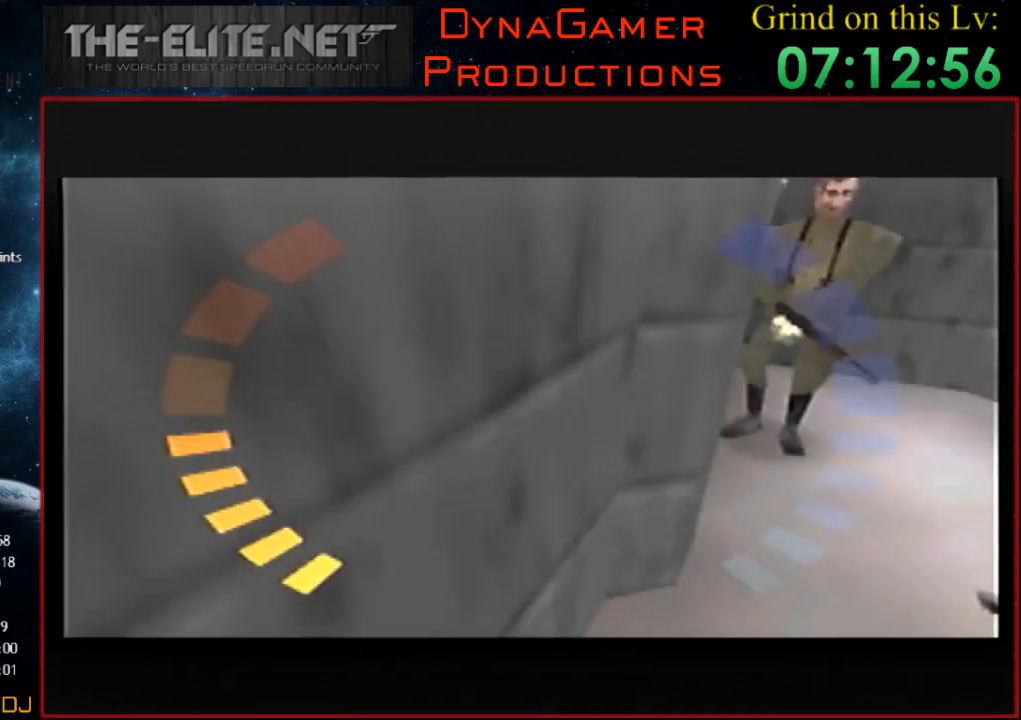
{"buttons": ["C_LEFT", "C_UP"], "left_stick": "left", "events": [[100, "left_stick", "down"], [267, "left_stick", "left"], [300, "Z", "down"], [433, "C_LEFT", "down"], [433, "C_RIGHT", "up"], [500, "Z", "up"]]}
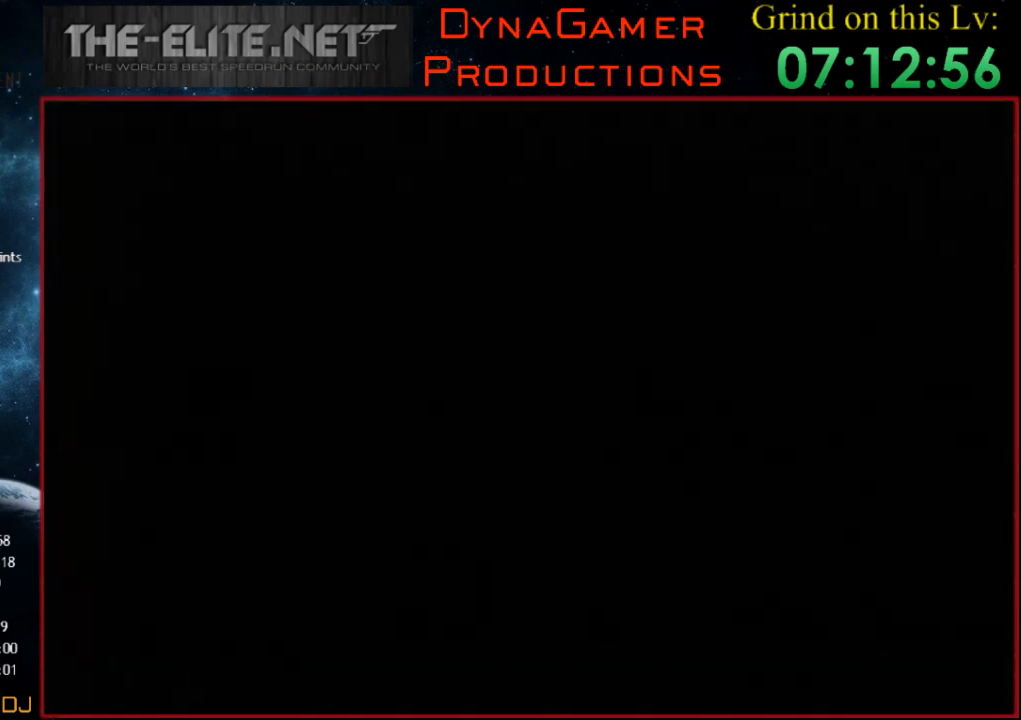
{"buttons": ["Z", "C_LEFT", "C_UP"], "left_stick": "right", "events": [[100, "Z", "down"], [233, "left_stick", "center"], [267, "Z", "up"], [333, "Z", "down"], [433, "left_stick", "right"]]}
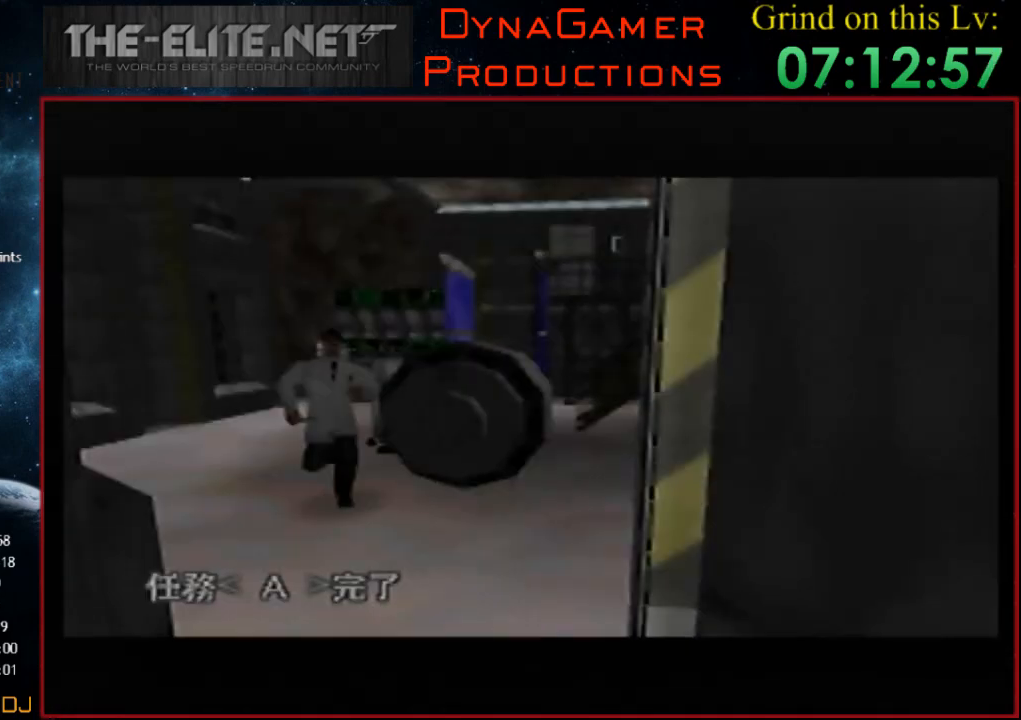
{"buttons": ["C_LEFT", "C_UP"], "left_stick": "right", "events": [[33, "Z", "up"], [100, "left_stick", "center"], [300, "left_stick", "right"]]}
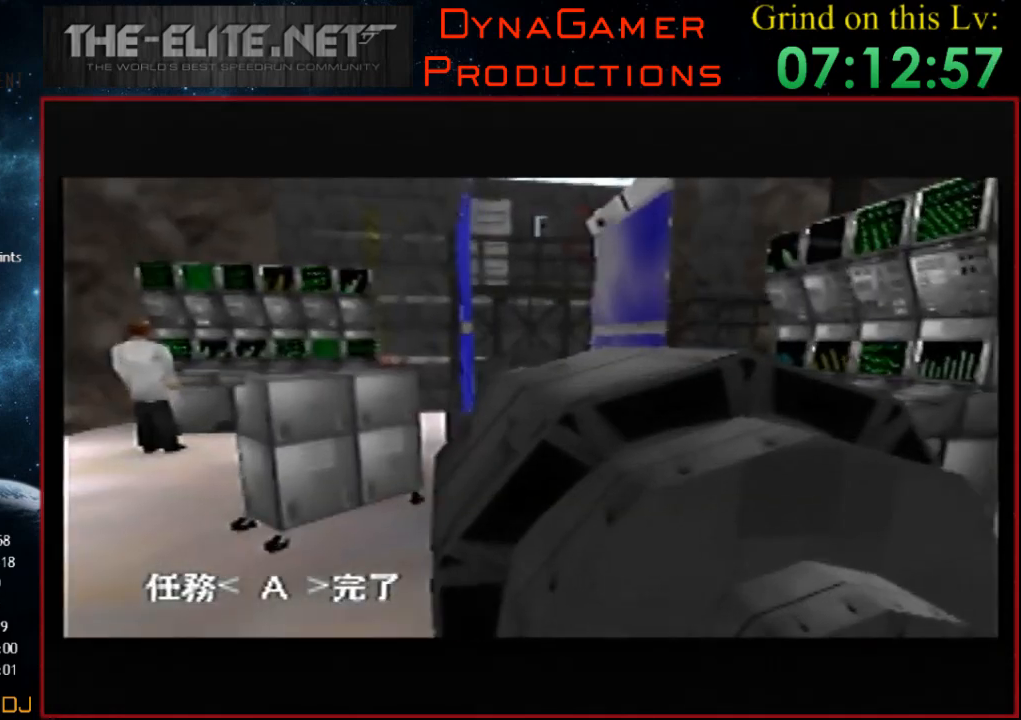
{"buttons": ["C_LEFT", "C_UP"], "left_stick": "up-right", "events": [[67, "left_stick", "center"], [433, "left_stick", "up-right"]]}
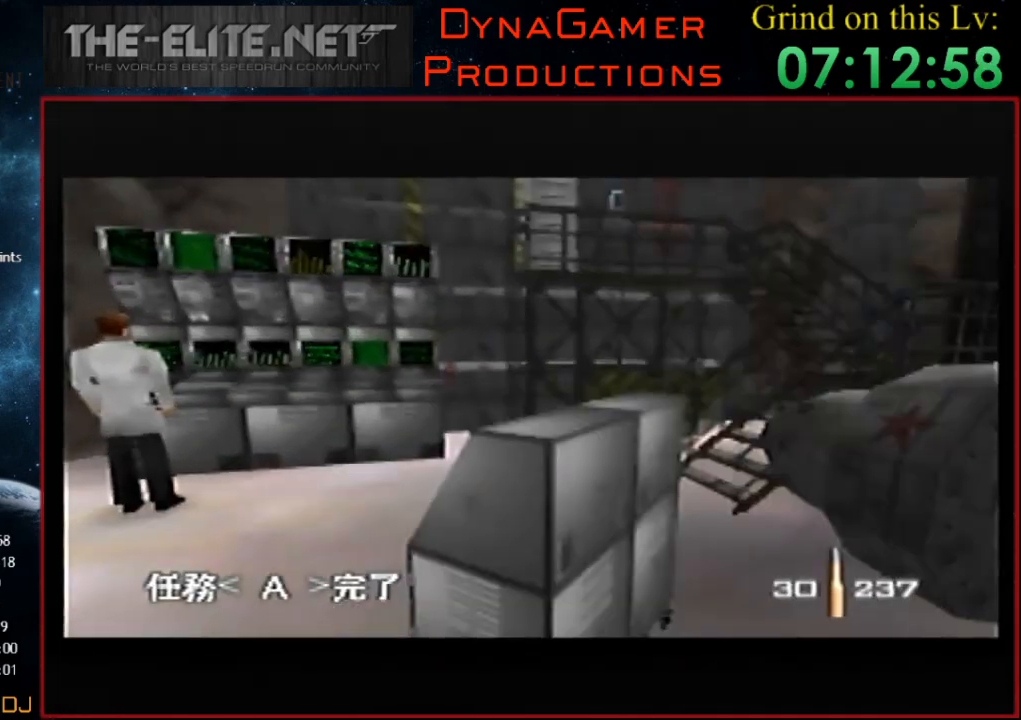
{"buttons": ["C_RIGHT", "C_UP"], "left_stick": "center", "events": [[133, "C_RIGHT", "down"], [167, "C_LEFT", "up"], [233, "left_stick", "center"]]}
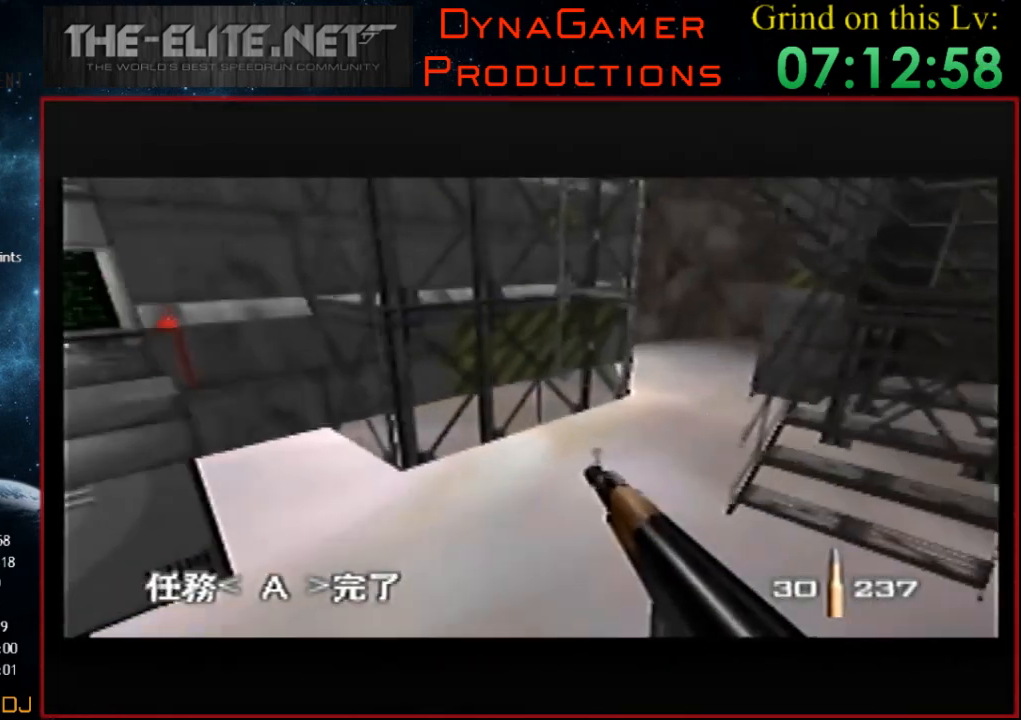
{"buttons": ["C_RIGHT", "C_UP"], "left_stick": "left", "events": [[400, "left_stick", "left"]]}
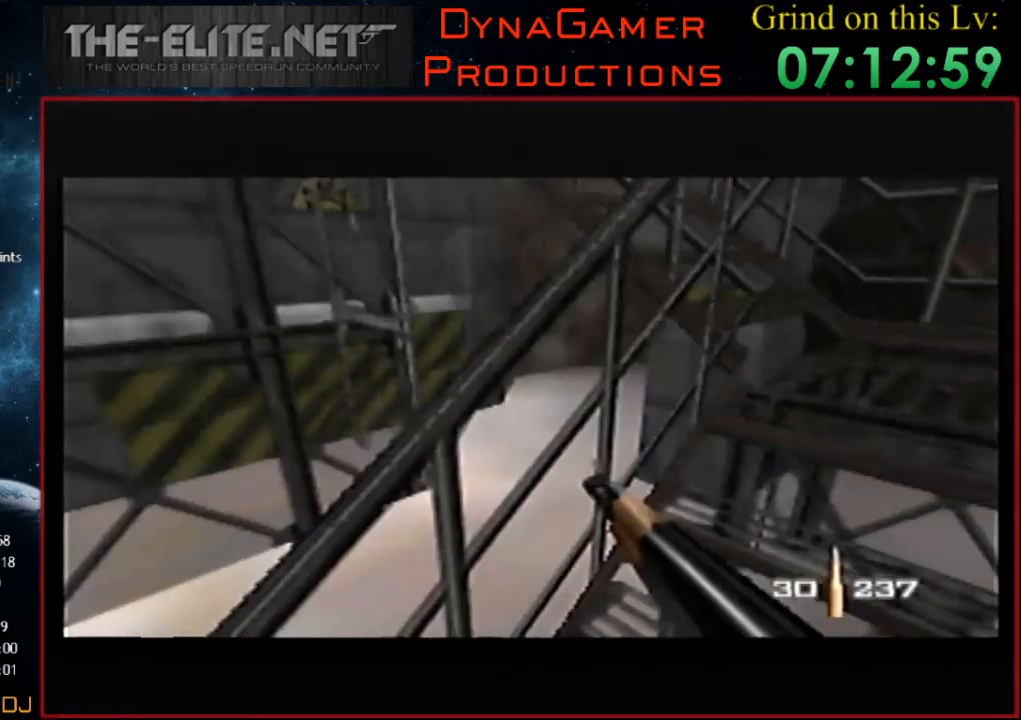
{"buttons": ["C_RIGHT", "C_UP"], "left_stick": "left", "events": []}
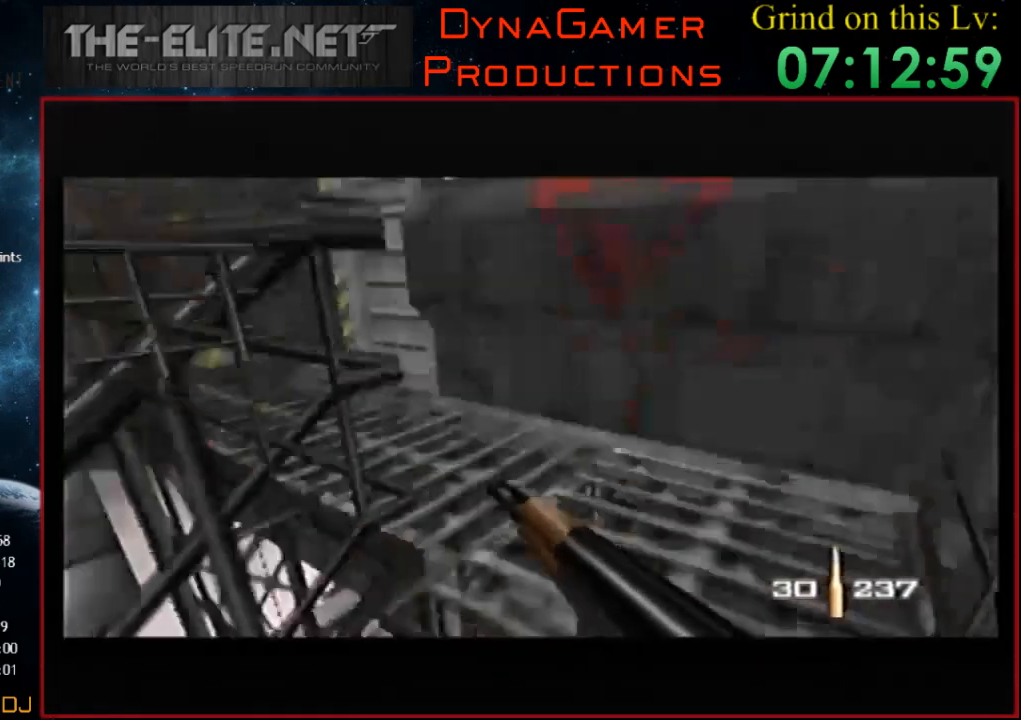
{"buttons": ["C_RIGHT", "C_UP"], "left_stick": "up-right", "events": [[233, "left_stick", "up-right"], [367, "B", "down"], [500, "B", "up"]]}
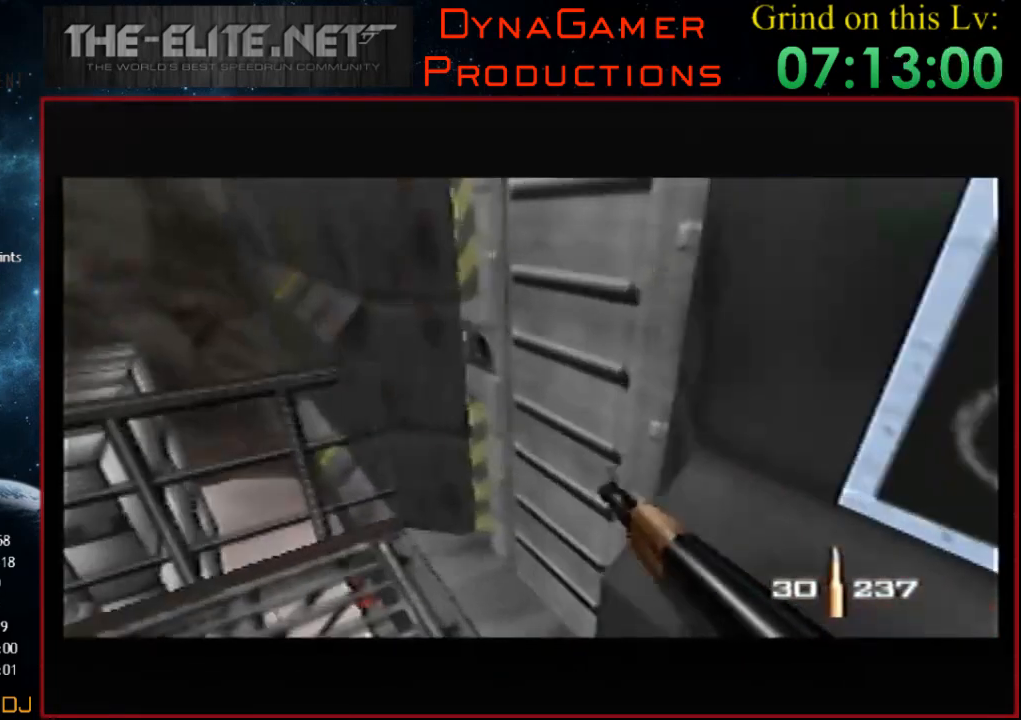
{"buttons": ["C_RIGHT", "C_UP"], "left_stick": "center", "events": [[33, "left_stick", "up-left"], [167, "A", "down"], [267, "left_stick", "up-right"], [300, "A", "up"], [333, "left_stick", "center"]]}
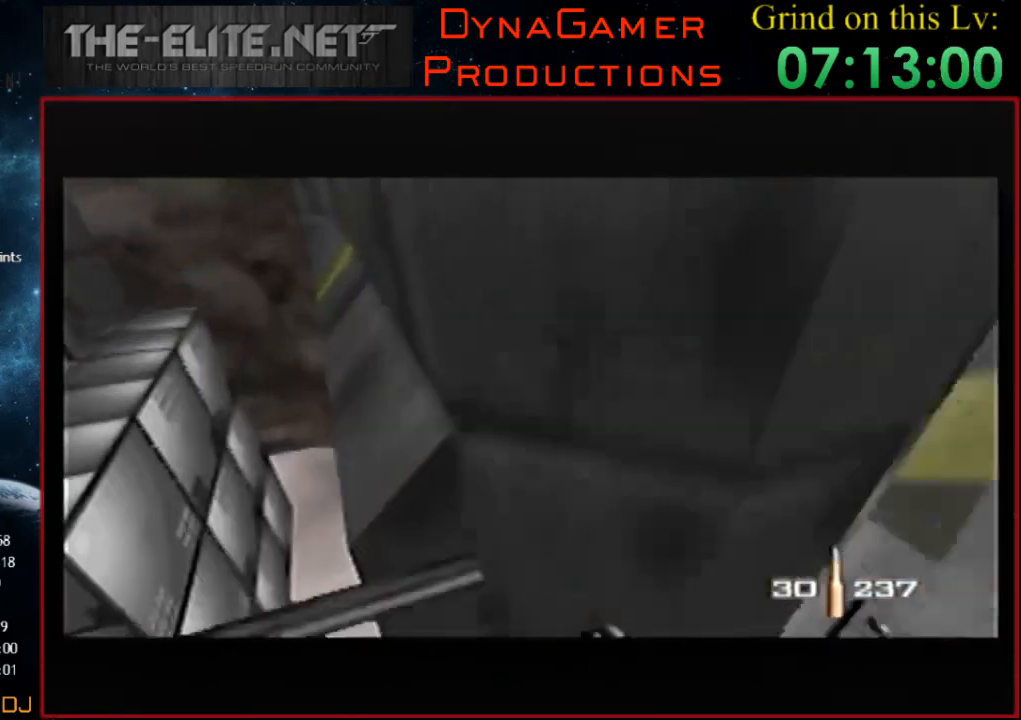
{"buttons": ["C_RIGHT", "C_UP"], "left_stick": "right", "events": [[67, "left_stick", "up-right"], [367, "left_stick", "center"], [500, "left_stick", "right"]]}
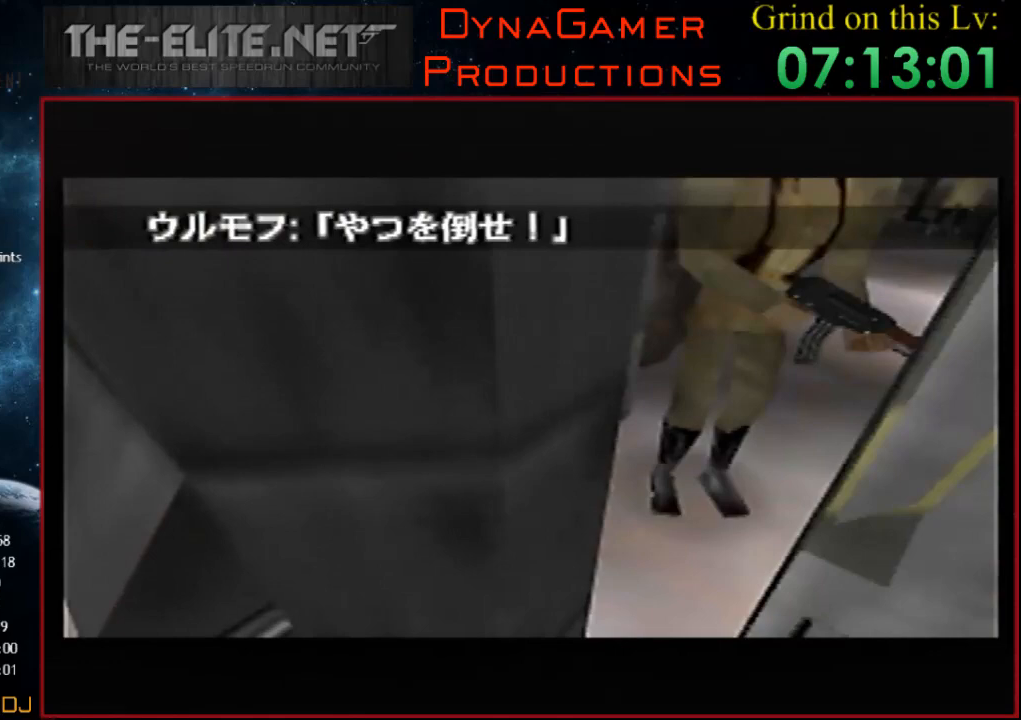
{"buttons": ["C_RIGHT", "C_UP"], "left_stick": "left", "events": [[67, "A", "down"], [67, "Z", "down"], [100, "left_stick", "center"], [300, "A", "up"], [300, "Z", "up"], [300, "left_stick", "left"]]}
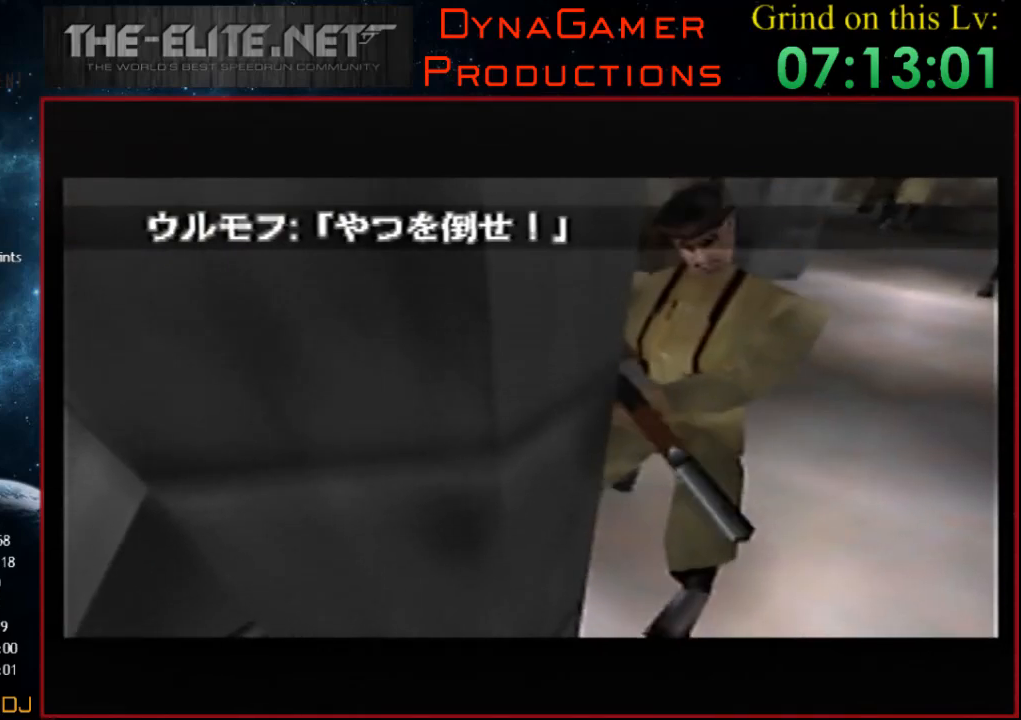
{"buttons": ["C_RIGHT", "C_UP"], "left_stick": "center", "events": [[33, "left_stick", "center"]]}
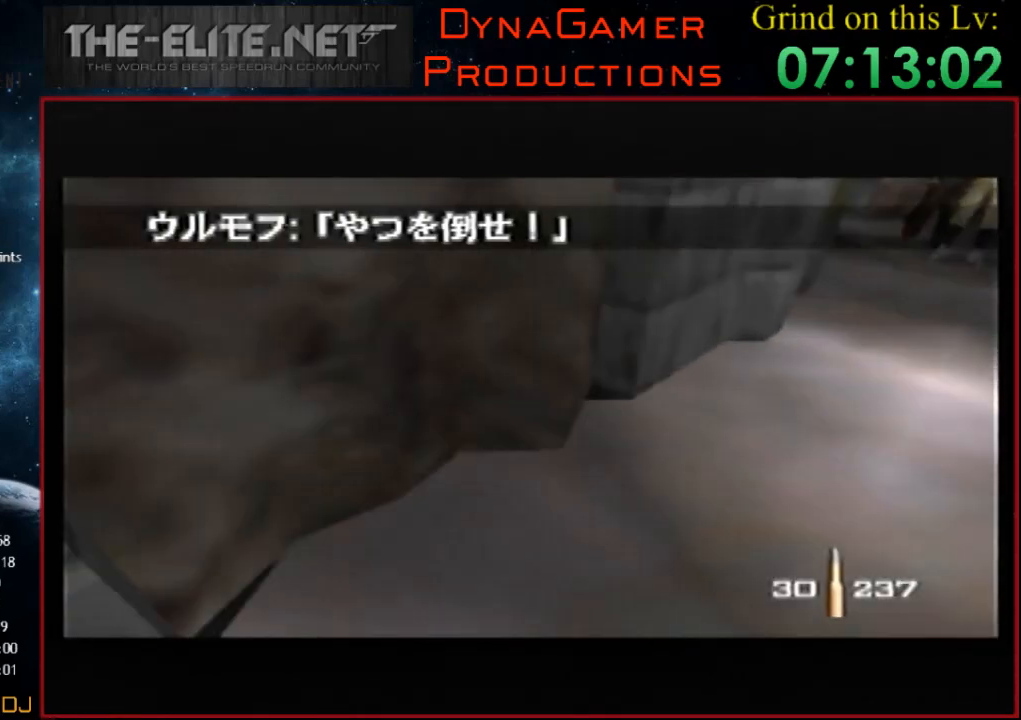
{"buttons": ["C_RIGHT", "C_UP"], "left_stick": "center", "events": [[133, "left_stick", "left"], [433, "left_stick", "center"]]}
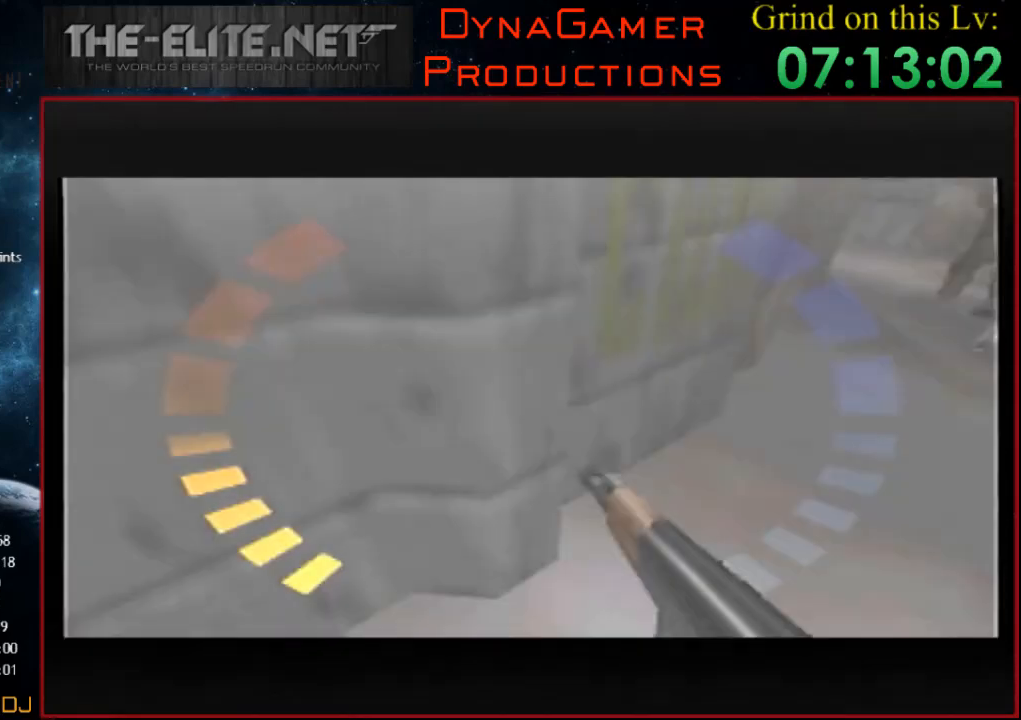
{"buttons": ["C_RIGHT", "C_UP"], "left_stick": "center", "events": []}
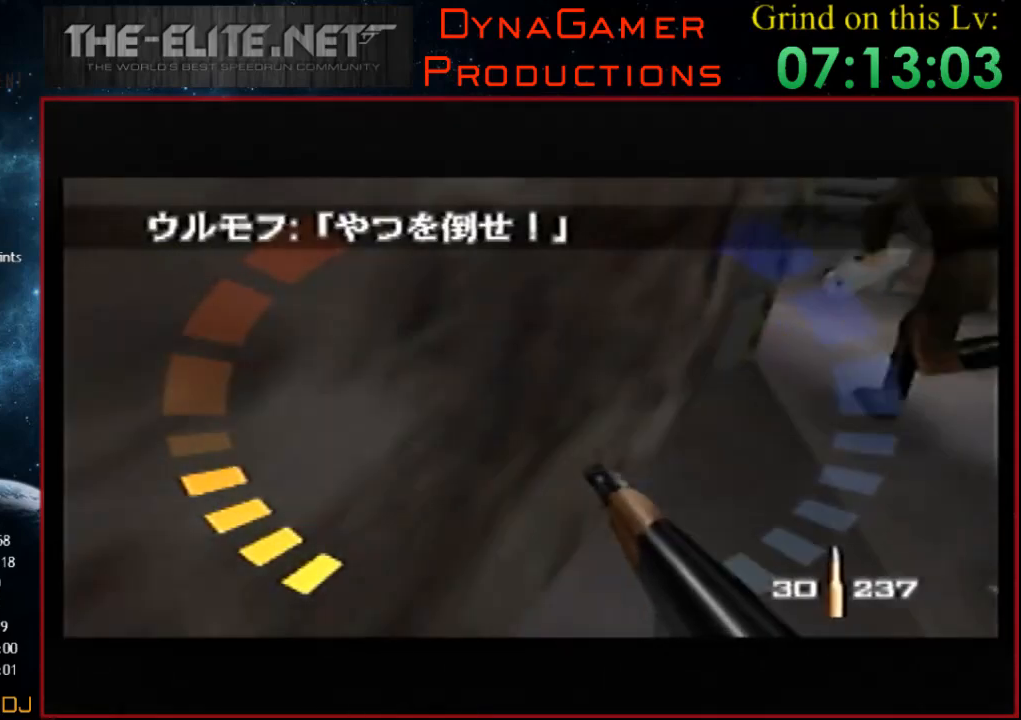
{"buttons": ["C_UP"], "left_stick": "left", "events": [[100, "left_stick", "left"], [300, "left_stick", "center"], [433, "left_stick", "left"], [500, "C_RIGHT", "up"]]}
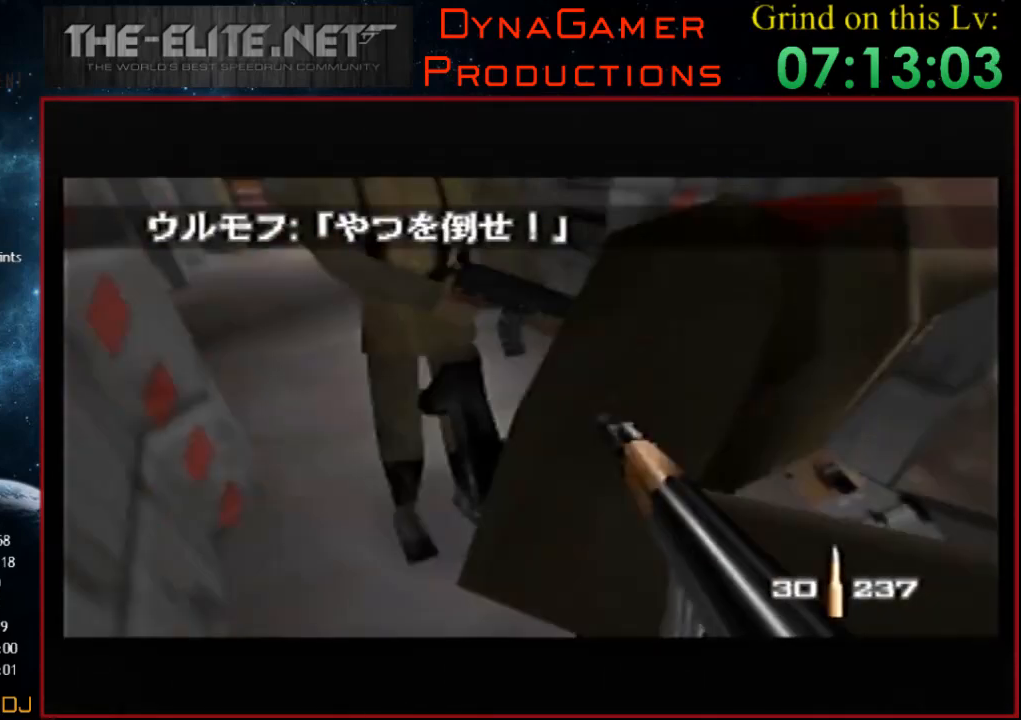
{"buttons": ["C_LEFT", "C_UP"], "left_stick": "center", "events": [[33, "C_LEFT", "down"], [33, "left_stick", "up-left"], [133, "left_stick", "center"]]}
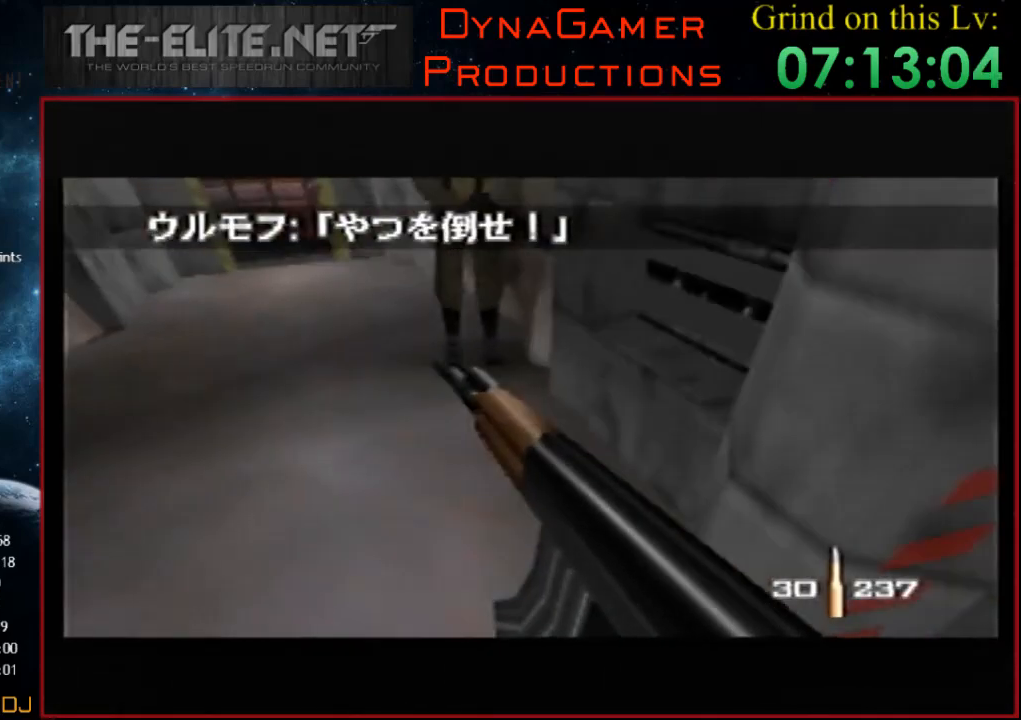
{"buttons": ["C_LEFT", "C_UP"], "left_stick": "center", "events": [[133, "left_stick", "up-right"], [333, "left_stick", "center"]]}
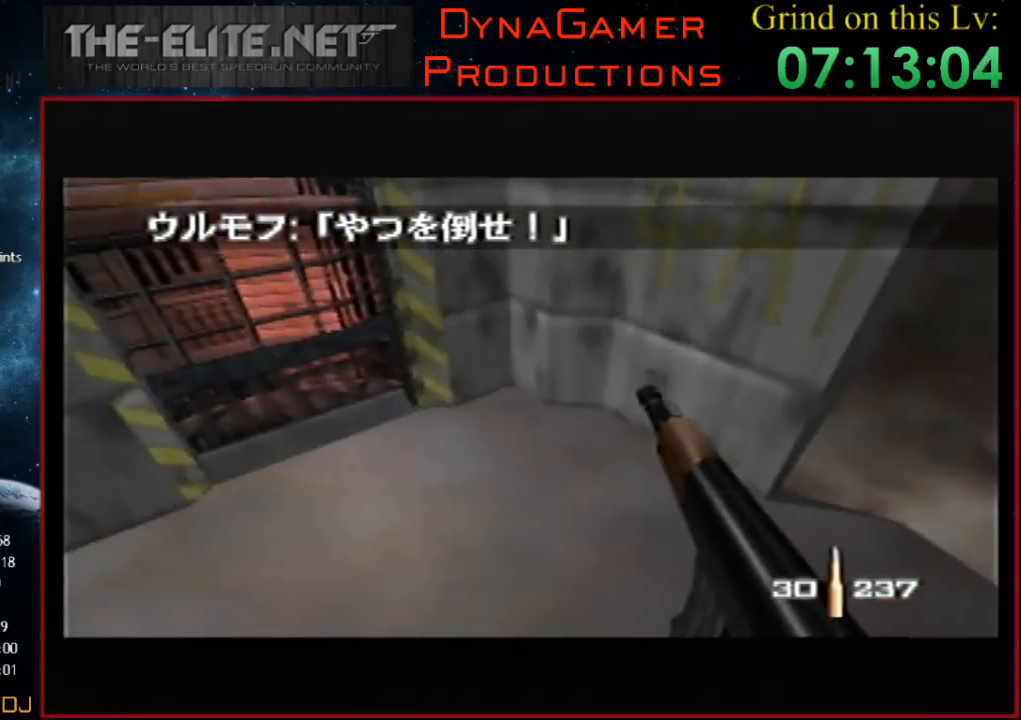
{"buttons": ["C_LEFT", "C_UP"], "left_stick": "right", "events": [[100, "left_stick", "right"]]}